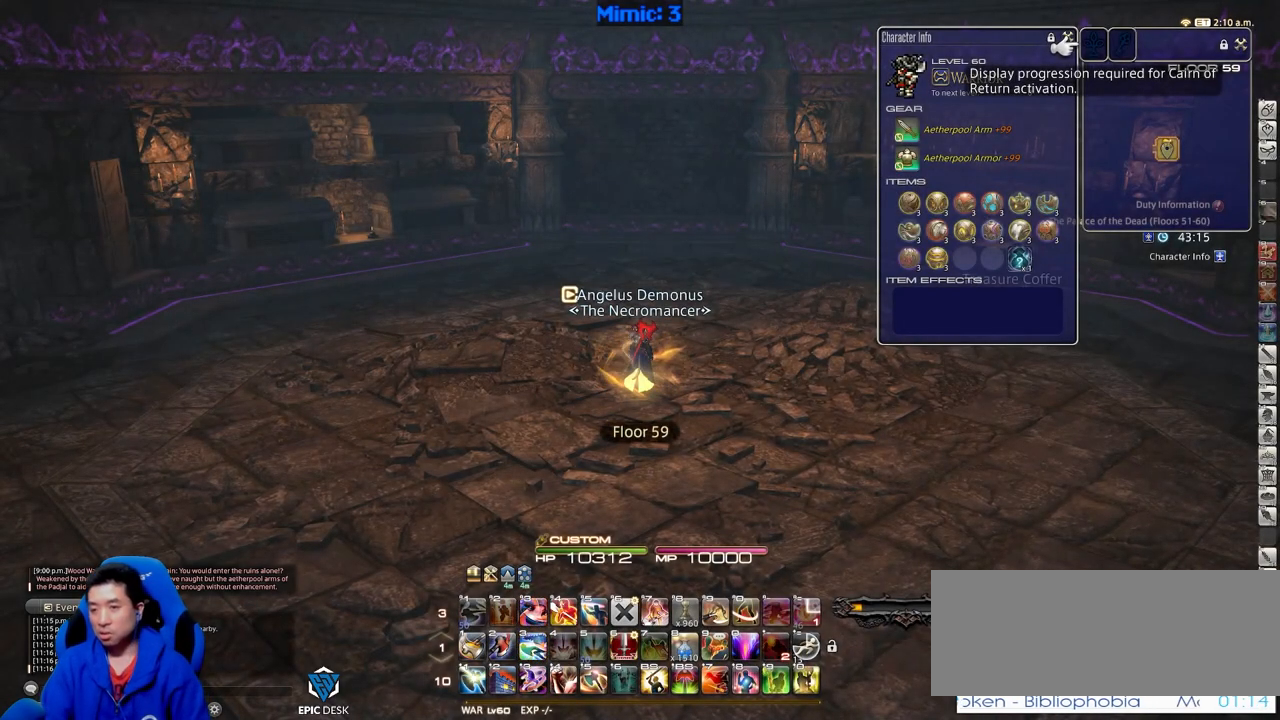
Gameplay with keyboard; each line is a JSON object with the keys held at the frame after it. "events" lists presses ("down") and releases ("up") of ".", "/", "0", "1", "2", "3", "4", "5", "6", "7", "8", "9", "a", "alt_l", "alt_r", "b", "backslash", "backspace", "c", "caps_lock", "comma", "ctrl_l", "ctrl_r", "d", "down", "e", "equals", "escape", "f", "f1", "f10", "f11", "f12", "f2", "f3", "f4", "f5", "f6", "f7", "f8", "f9", "g", "h", "i", "j", "k", "l", "lbracket", "left", "m", "minus", "n", "o", "p", "q", "quote", "r", "rbracket", "return", "right", "s", "semicolon", "shift_l", "shift_r", "space", "super", "t", "tab", "tilde", "u", "up", "v", "w", "x", "y" and "z" between this image and that frame as [ms after this image, input, new state], when the widget could be followed in between. No other keys are recorded. Mouse input is not recorded.
{"keys": [], "events": [[50, "w", "down"], [234, "w", "up"]]}
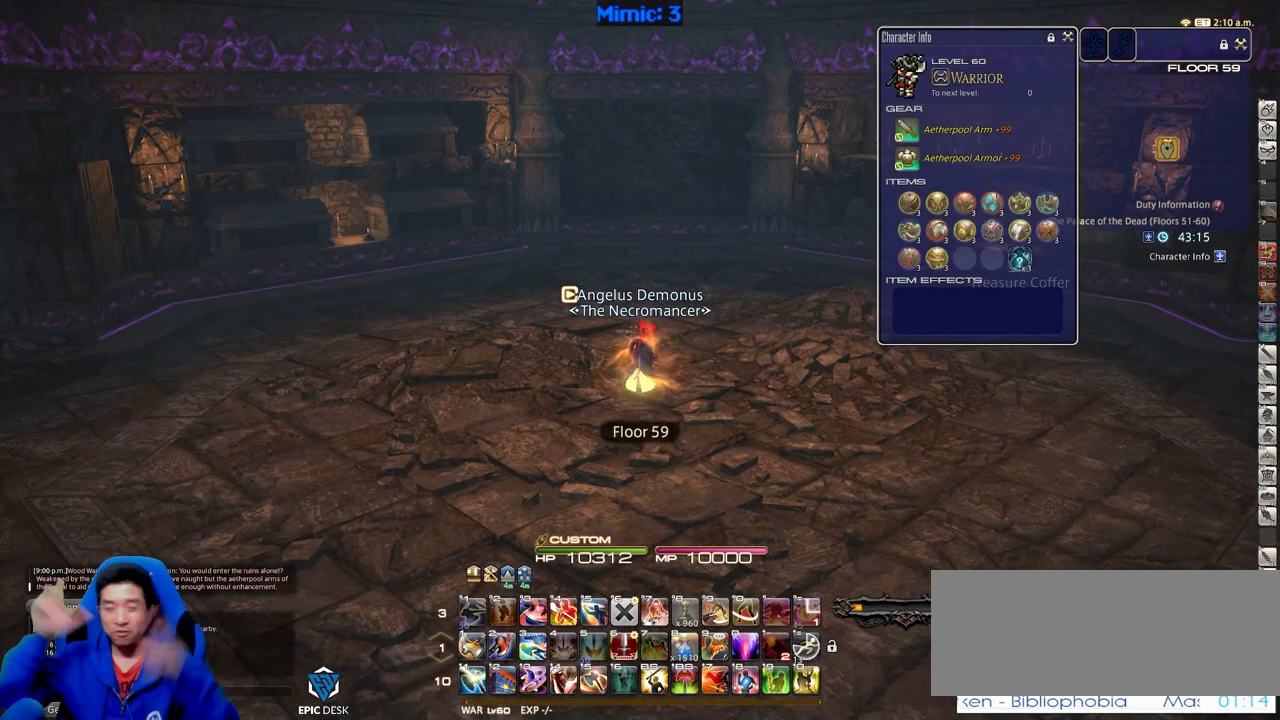
{"keys": [], "events": []}
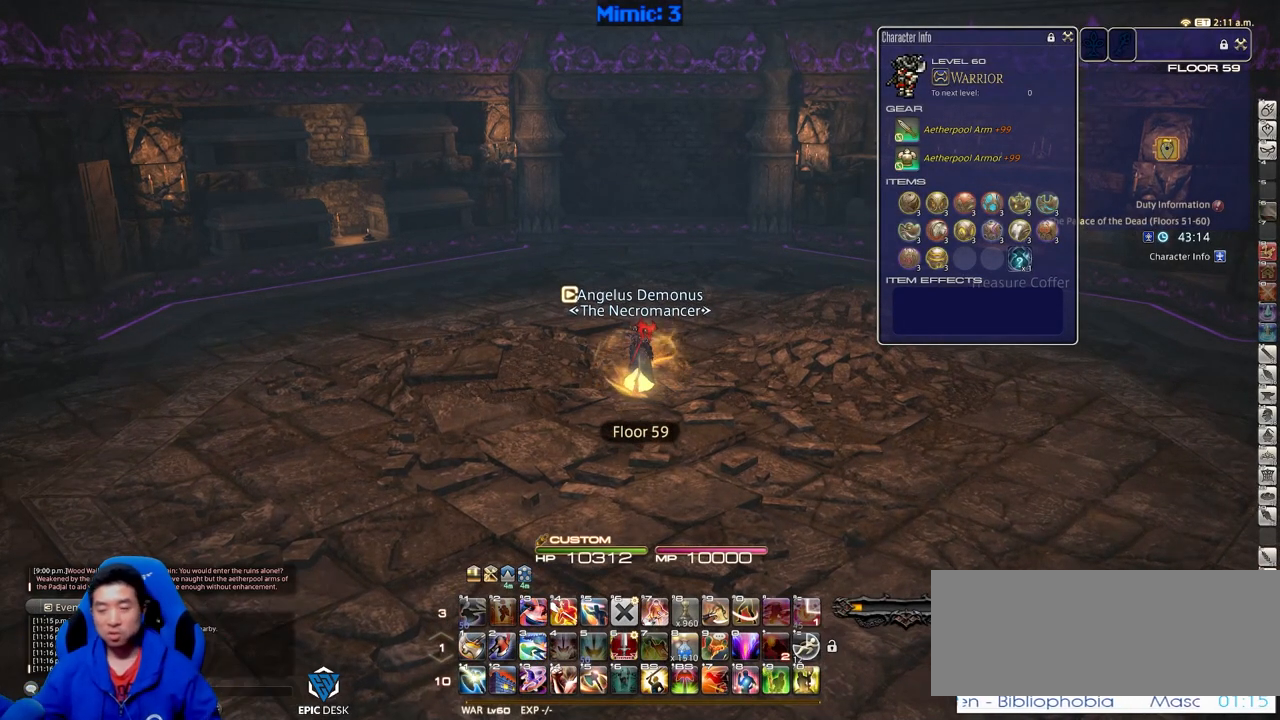
{"keys": [], "events": []}
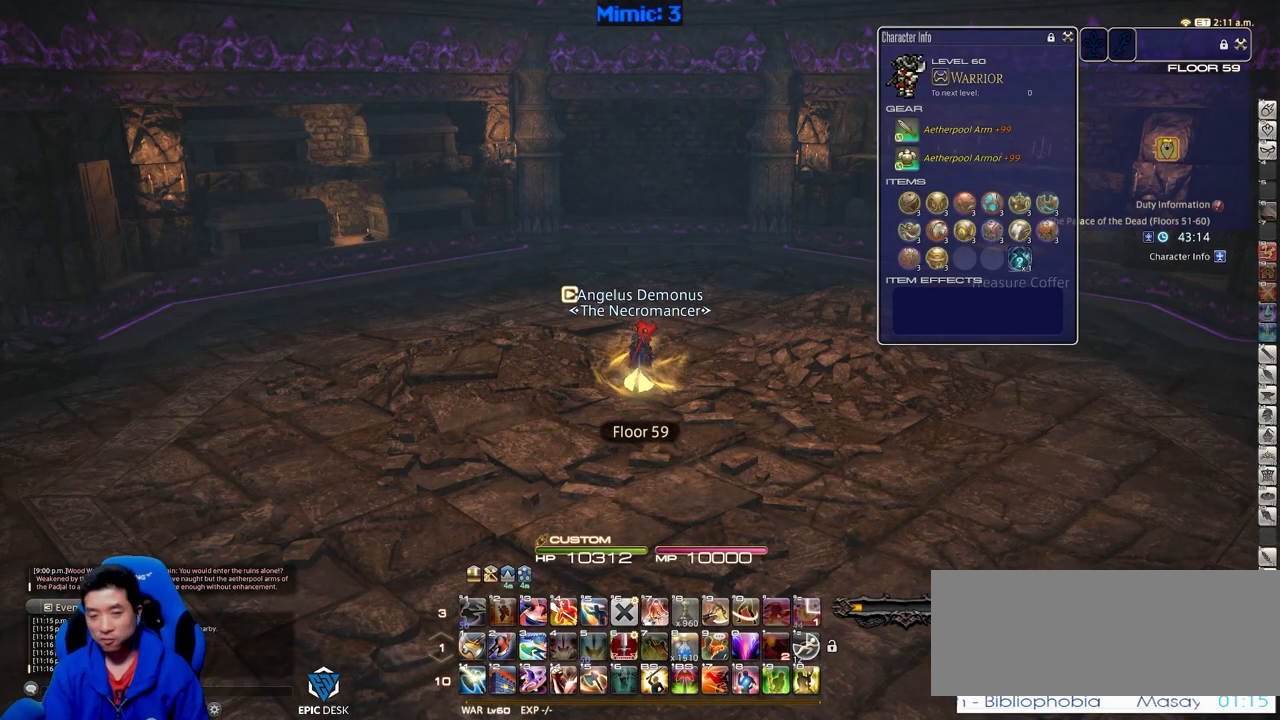
{"keys": ["d", "p", "w"], "events": [[100, "w", "down"], [183, "p", "down"], [417, "d", "down"]]}